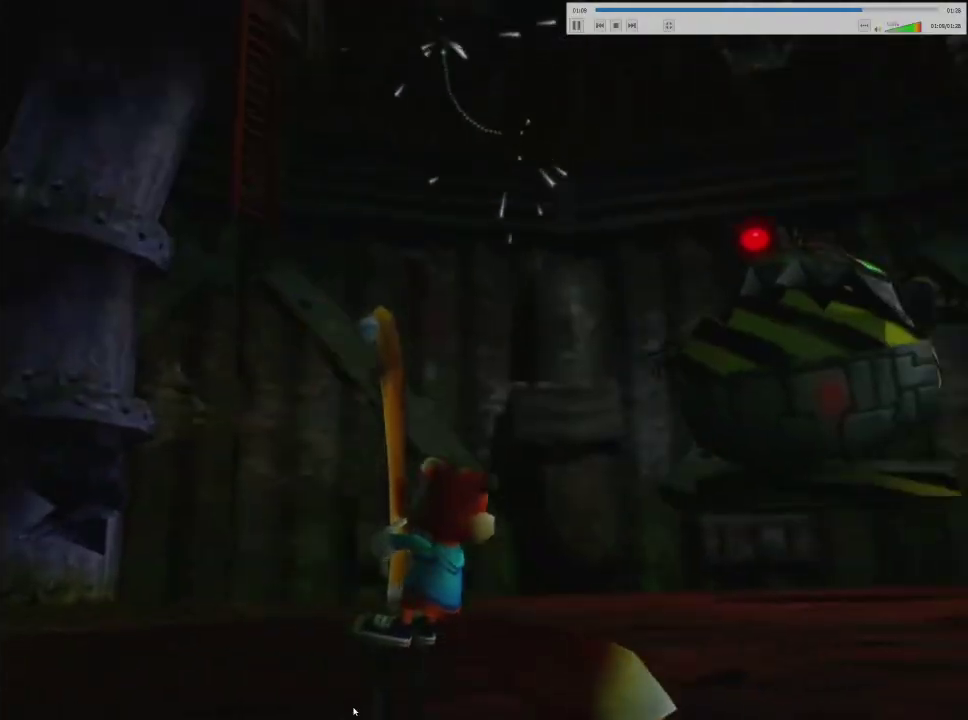
Gameplay with a controller (Xbox layout); each line is a JSON object with the inputs held at the frame after it (dt_ms = milliseconds from this image to that frame). "events" lists button and stick changes between this image and that frame as [ms after this image, input, new state], when the widget could be followed in between.
{"dt_ms": 500, "buttons": [], "left_stick": "center", "right_stick": "center", "events": [[67, "left_stick", "center"]]}
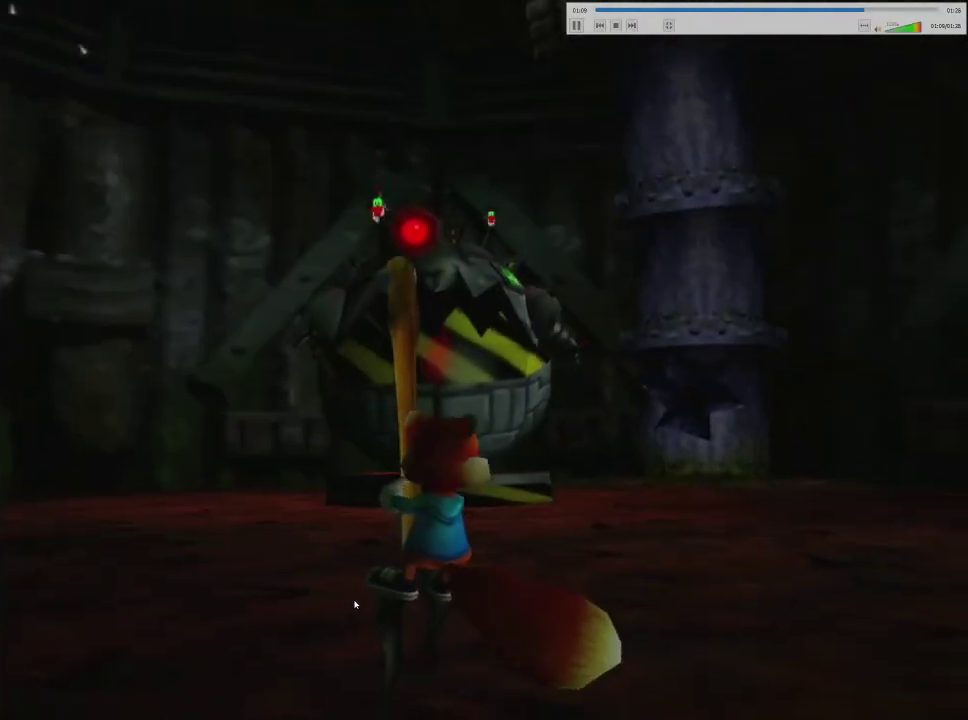
{"dt_ms": 500, "buttons": [], "left_stick": "center", "right_stick": "center", "events": []}
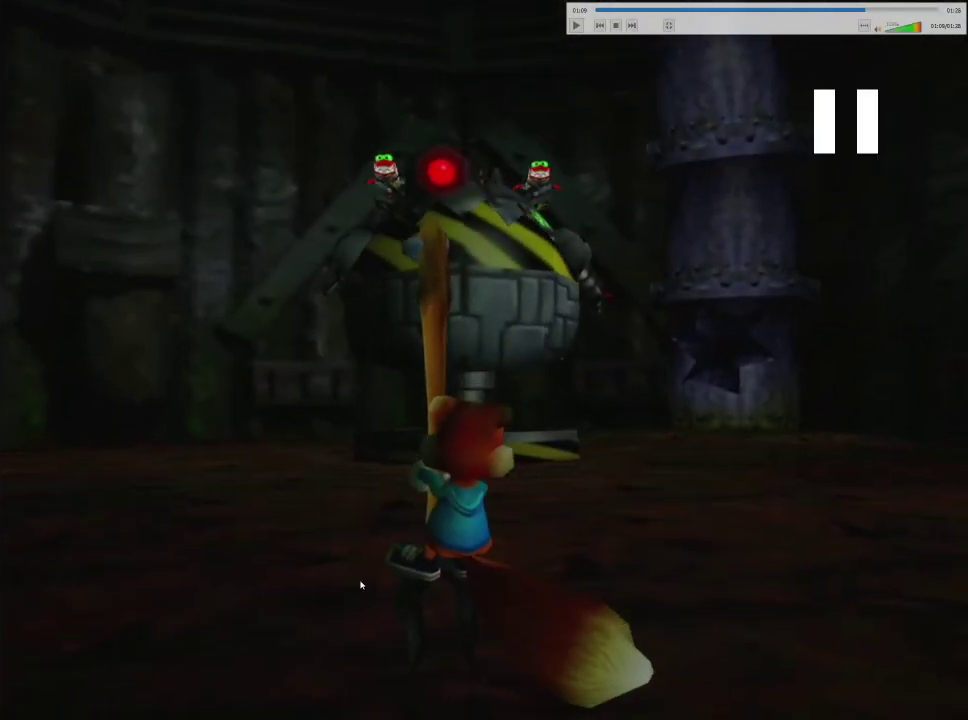
{"dt_ms": 500, "buttons": [], "left_stick": "center", "right_stick": "center", "events": []}
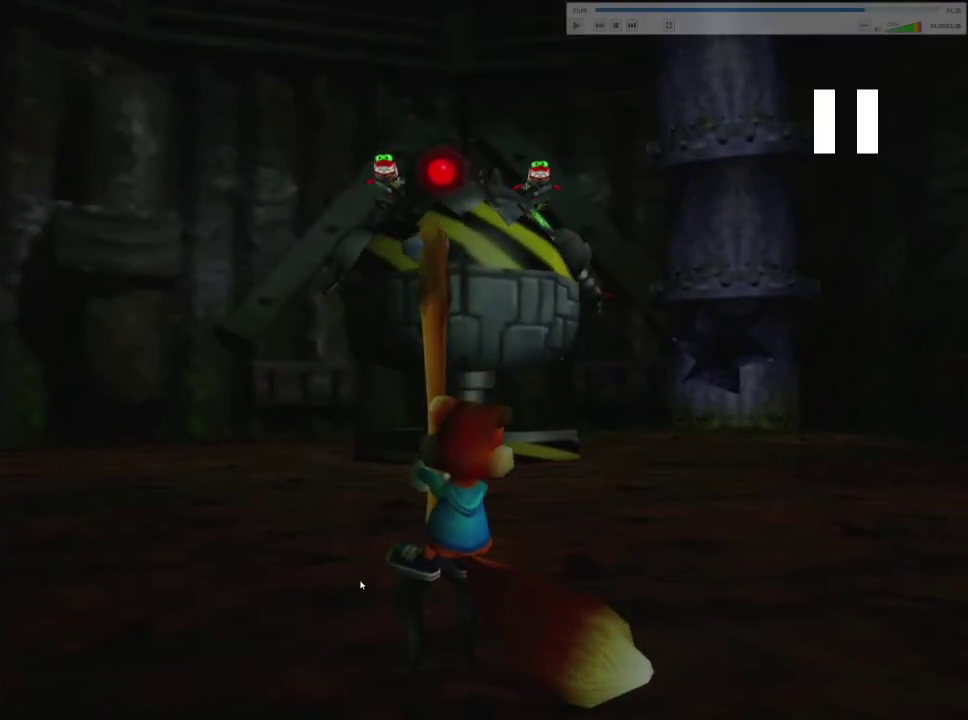
{"dt_ms": 500, "buttons": [], "left_stick": "up", "right_stick": "center", "events": [[367, "left_stick", "up"]]}
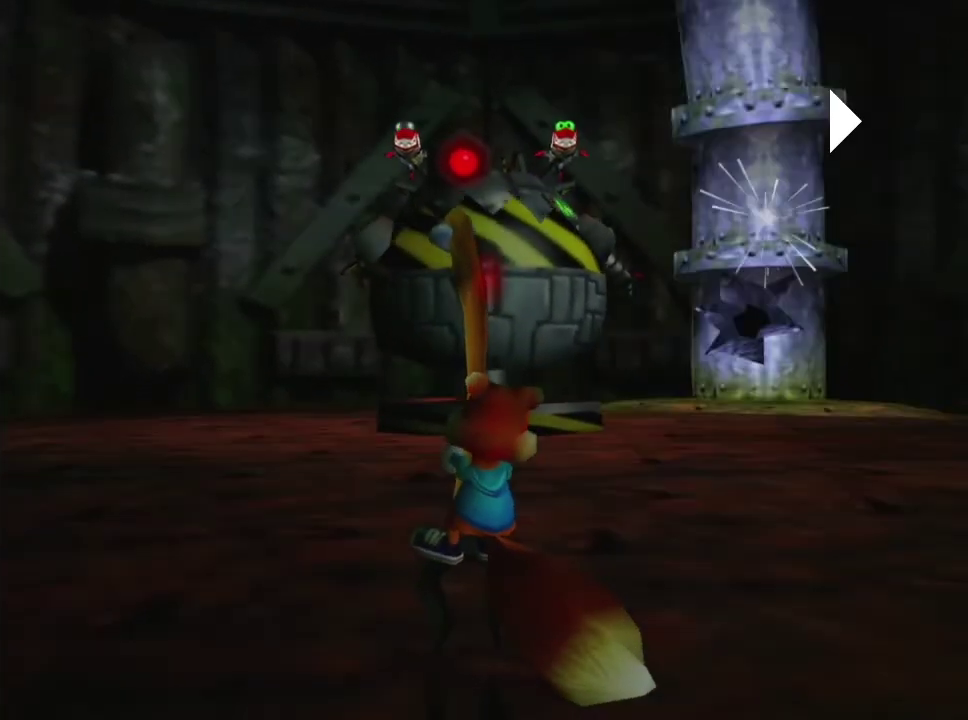
{"dt_ms": 500, "buttons": [], "left_stick": "up", "right_stick": "center", "events": []}
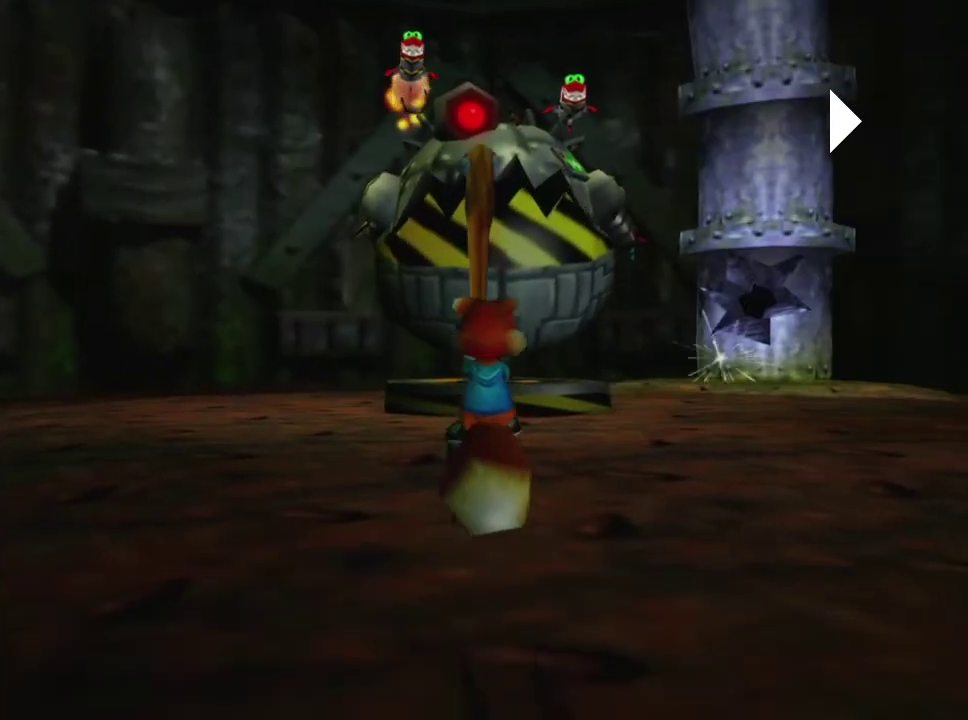
{"dt_ms": 500, "buttons": [], "left_stick": "up", "right_stick": "center", "events": []}
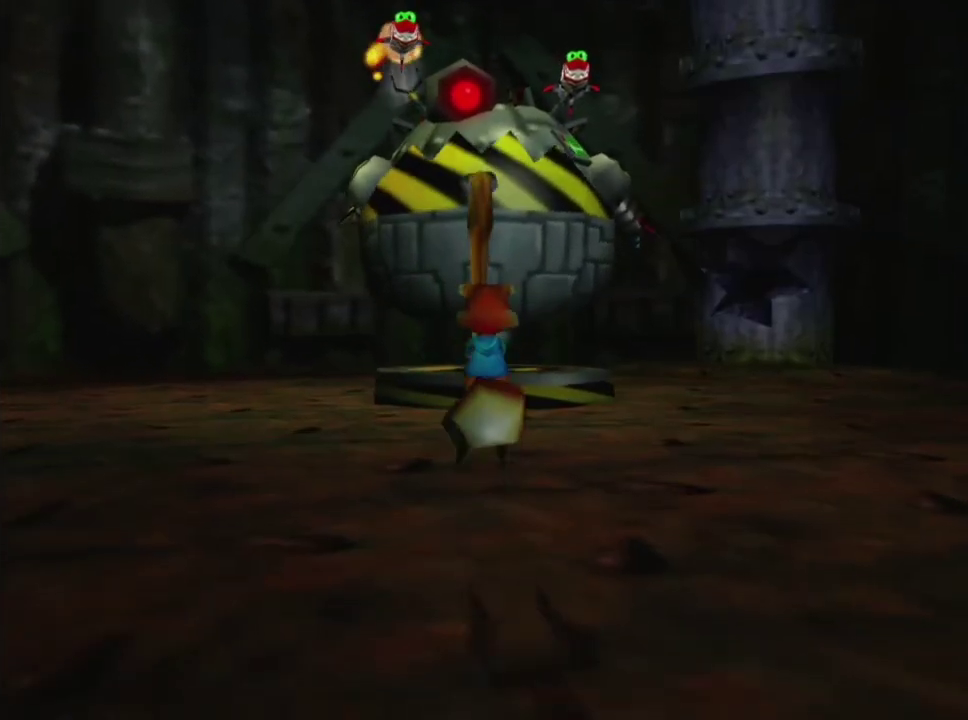
{"dt_ms": 600, "buttons": [], "left_stick": "right", "right_stick": "down", "events": [[250, "right_stick", "down"], [300, "left_stick", "up-right"], [467, "left_stick", "right"]]}
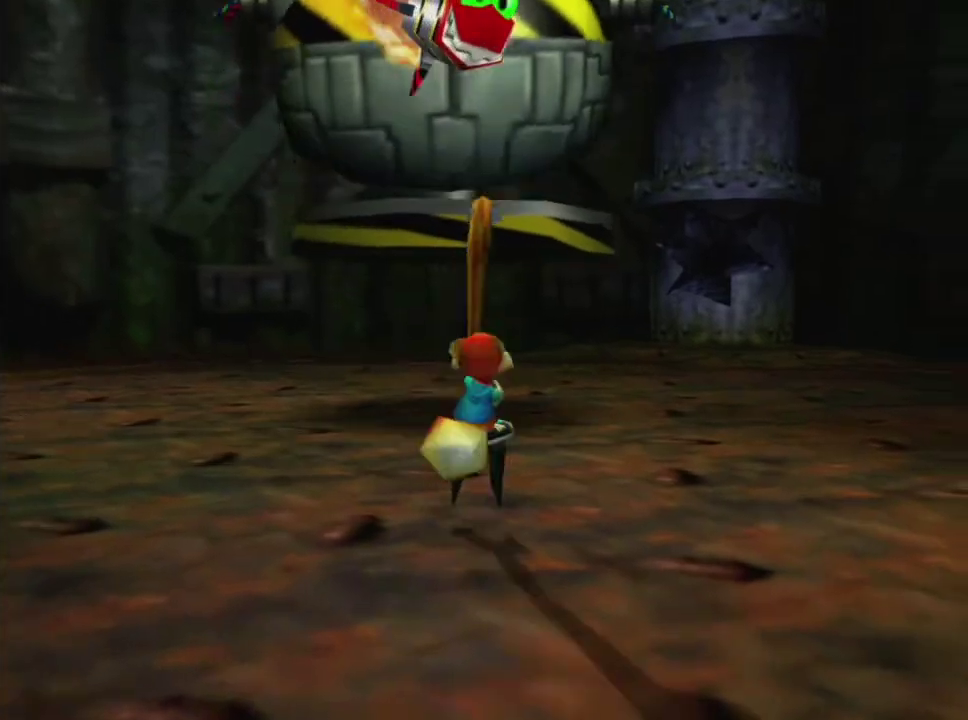
{"dt_ms": 400, "buttons": [], "left_stick": "right", "right_stick": "down", "events": []}
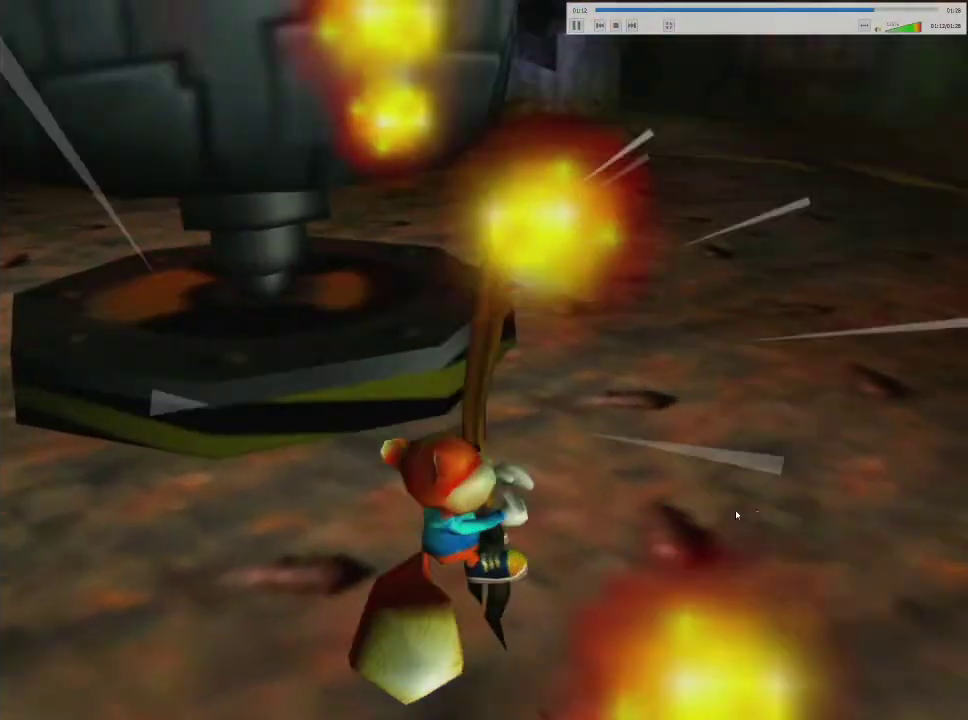
{"dt_ms": 500, "buttons": [], "left_stick": "up-right", "right_stick": "down", "events": [[317, "left_stick", "up-right"]]}
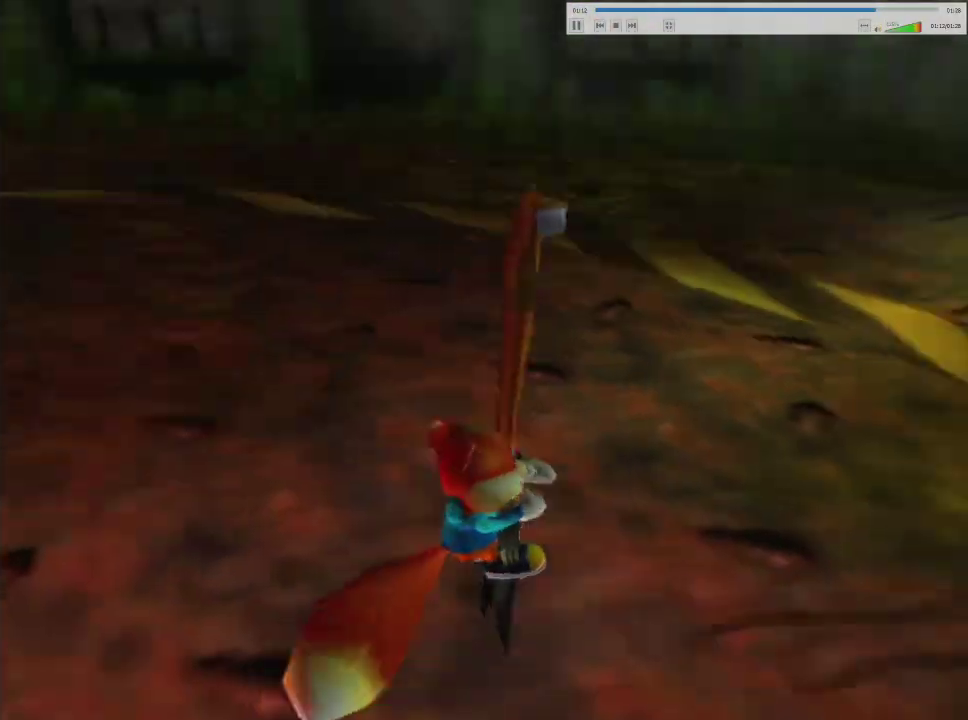
{"dt_ms": 500, "buttons": [], "left_stick": "up-left", "right_stick": "down", "events": [[300, "left_stick", "up"], [483, "left_stick", "up-left"]]}
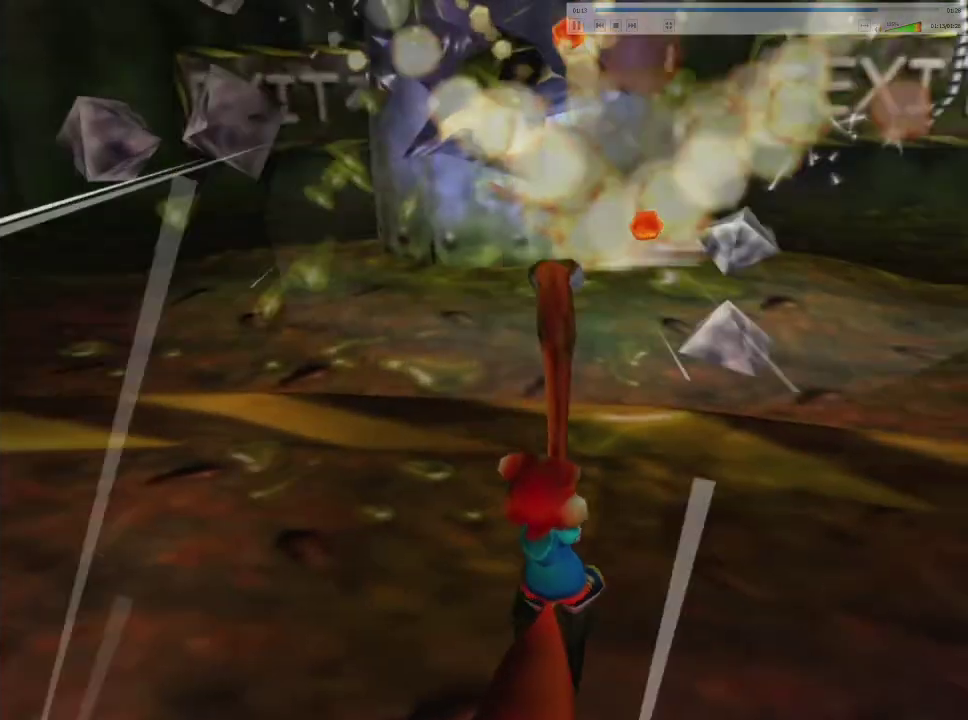
{"dt_ms": 700, "buttons": [], "left_stick": "center", "right_stick": "center", "events": [[650, "left_stick", "center"], [650, "right_stick", "center"]]}
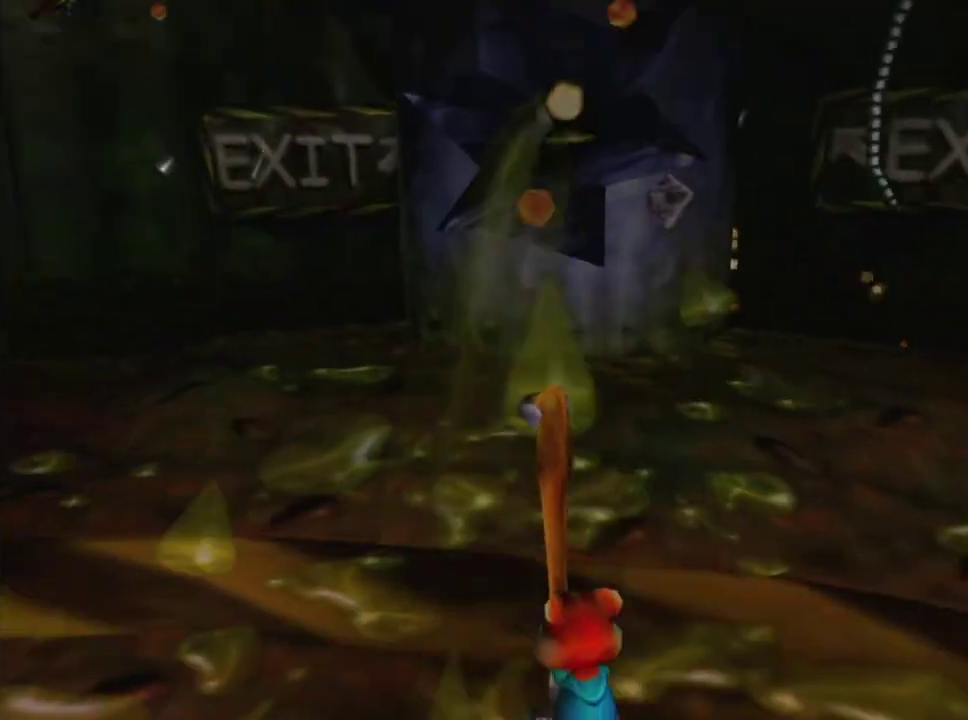
{"dt_ms": 300, "buttons": [], "left_stick": "left", "right_stick": "center", "events": [[300, "left_stick", "left"]]}
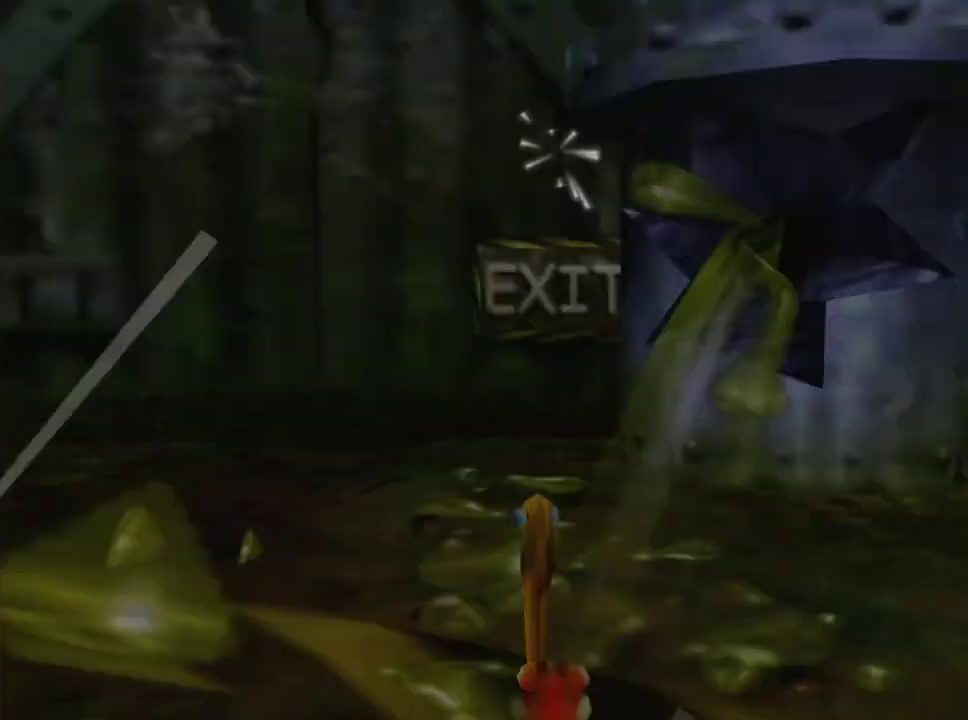
{"dt_ms": 500, "buttons": [], "left_stick": "up-left", "right_stick": "center", "events": [[400, "left_stick", "up-left"]]}
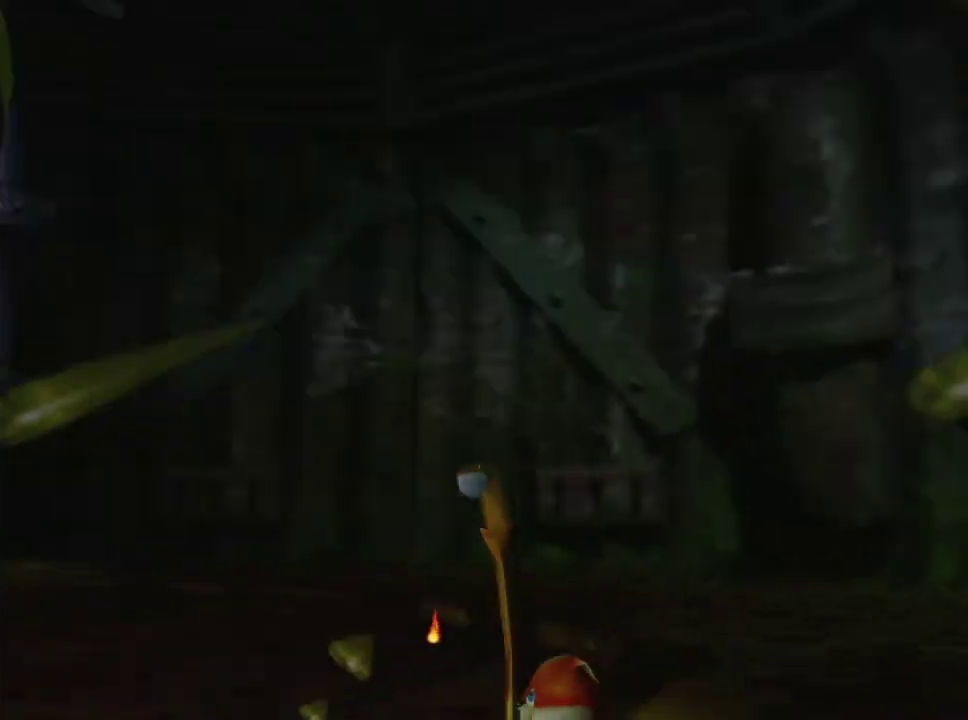
{"dt_ms": 500, "buttons": [], "left_stick": "up-left", "right_stick": "center", "events": [[50, "left_stick", "center"], [417, "left_stick", "up-left"]]}
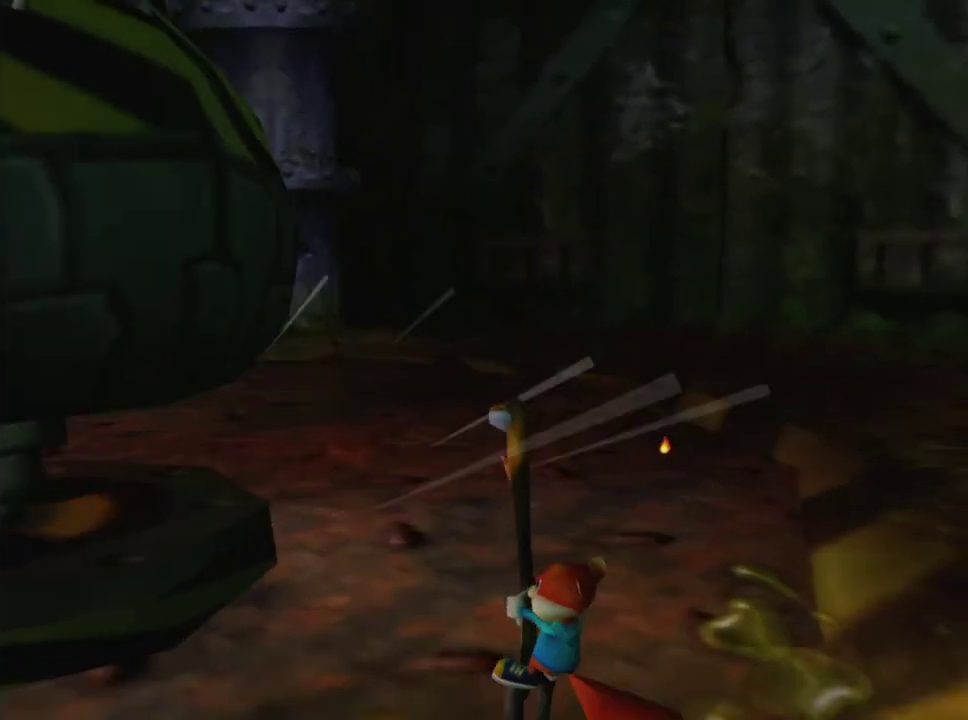
{"dt_ms": 500, "buttons": [], "left_stick": "center", "right_stick": "center", "events": [[300, "left_stick", "center"]]}
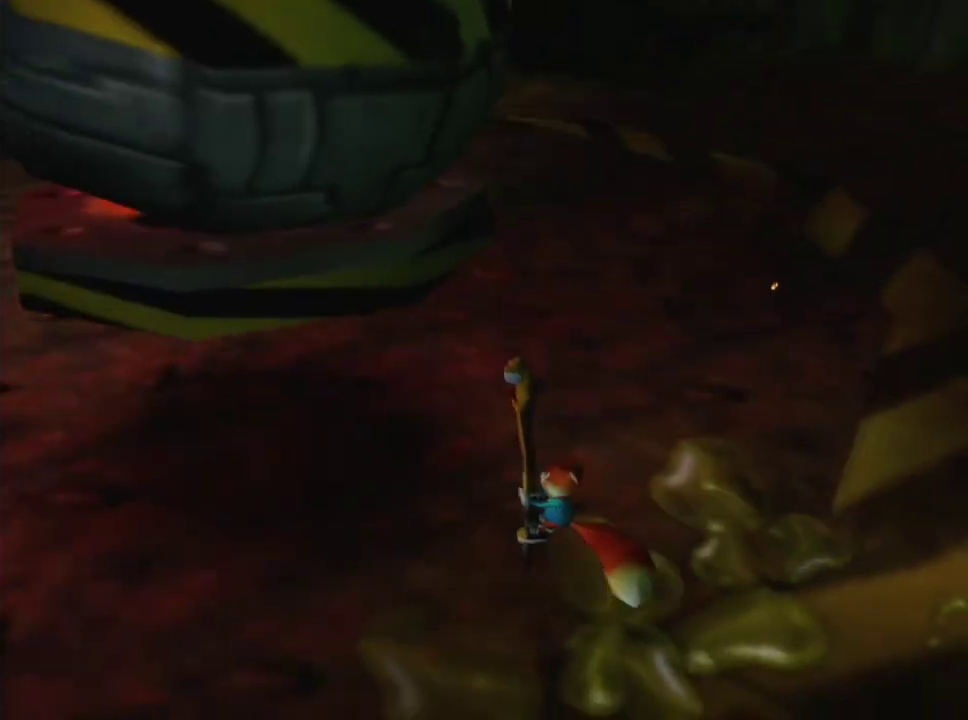
{"dt_ms": 300, "buttons": [], "left_stick": "right", "right_stick": "center", "events": [[83, "left_stick", "right"]]}
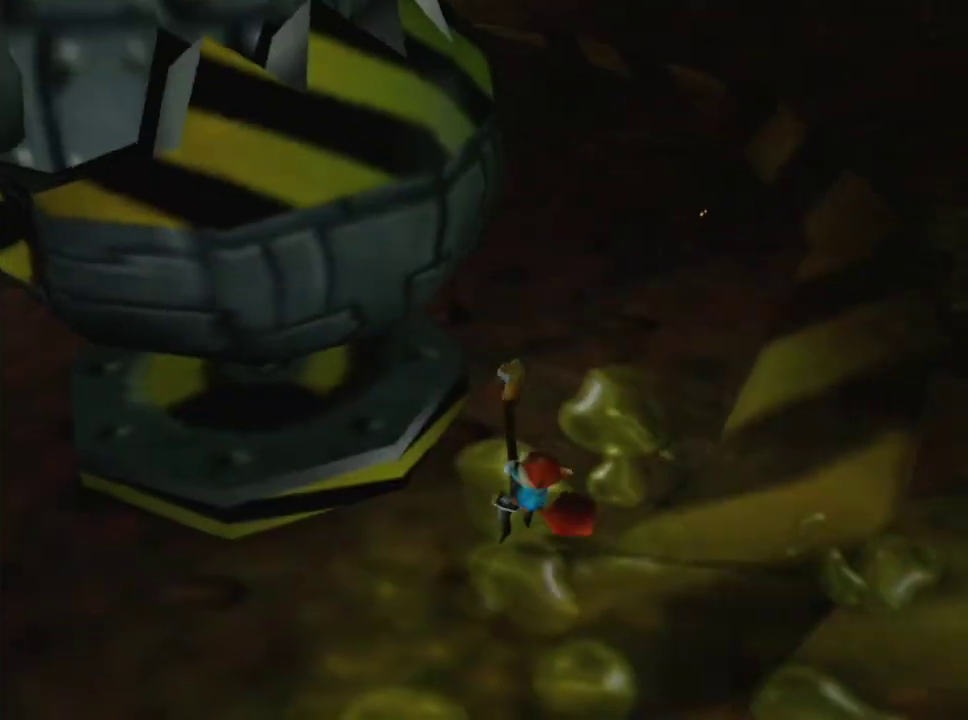
{"dt_ms": 500, "buttons": [], "left_stick": "center", "right_stick": "center", "events": [[133, "left_stick", "down-right"], [183, "left_stick", "right"], [333, "left_stick", "down-right"], [467, "left_stick", "center"]]}
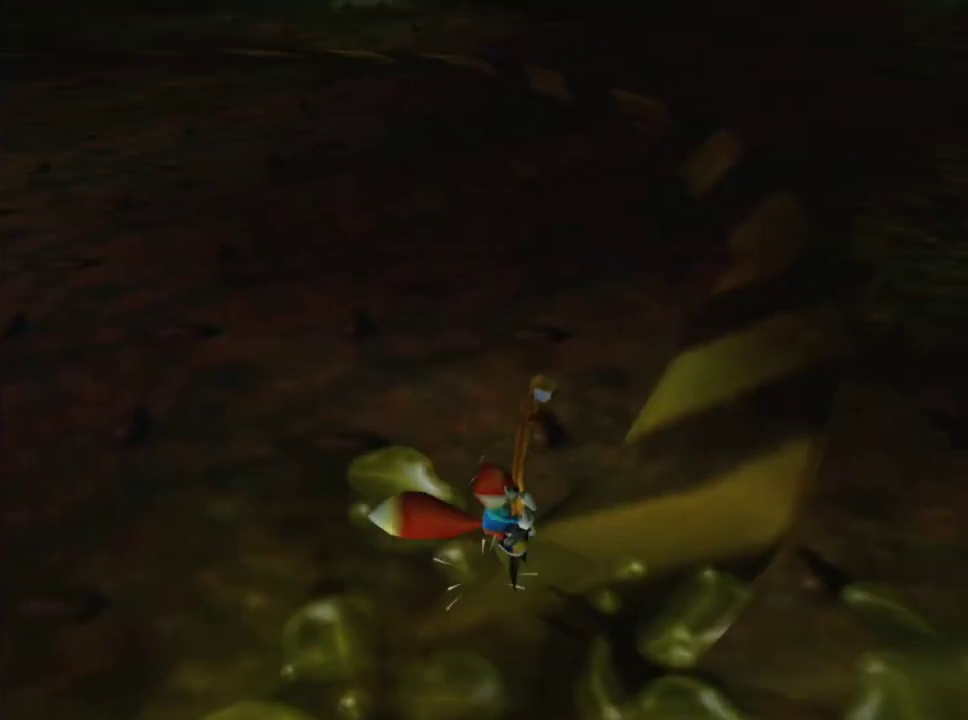
{"dt_ms": 900, "buttons": [], "left_stick": "right", "right_stick": "center", "events": [[800, "left_stick", "right"]]}
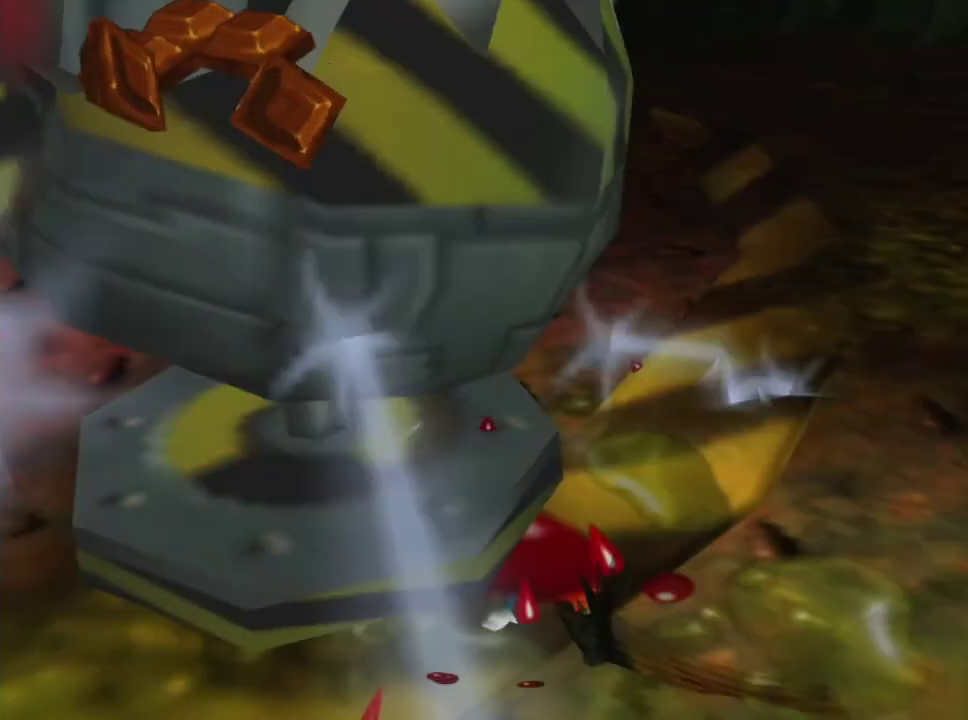
{"dt_ms": 400, "buttons": [], "left_stick": "down-right", "right_stick": "center", "events": [[133, "left_stick", "down-right"]]}
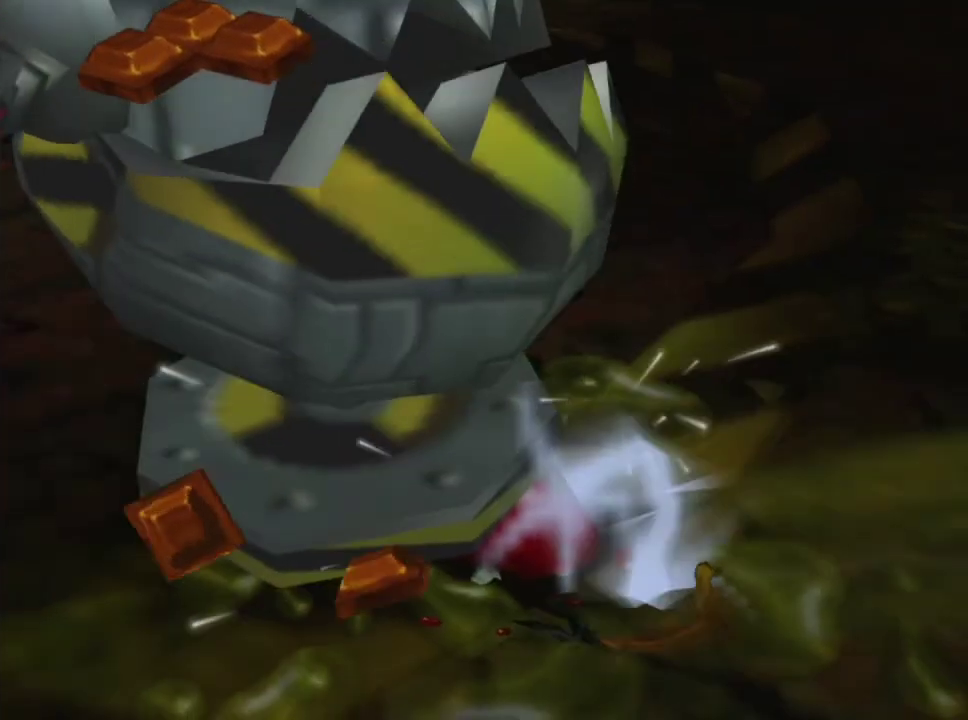
{"dt_ms": 400, "buttons": [], "left_stick": "down-right", "right_stick": "center", "events": []}
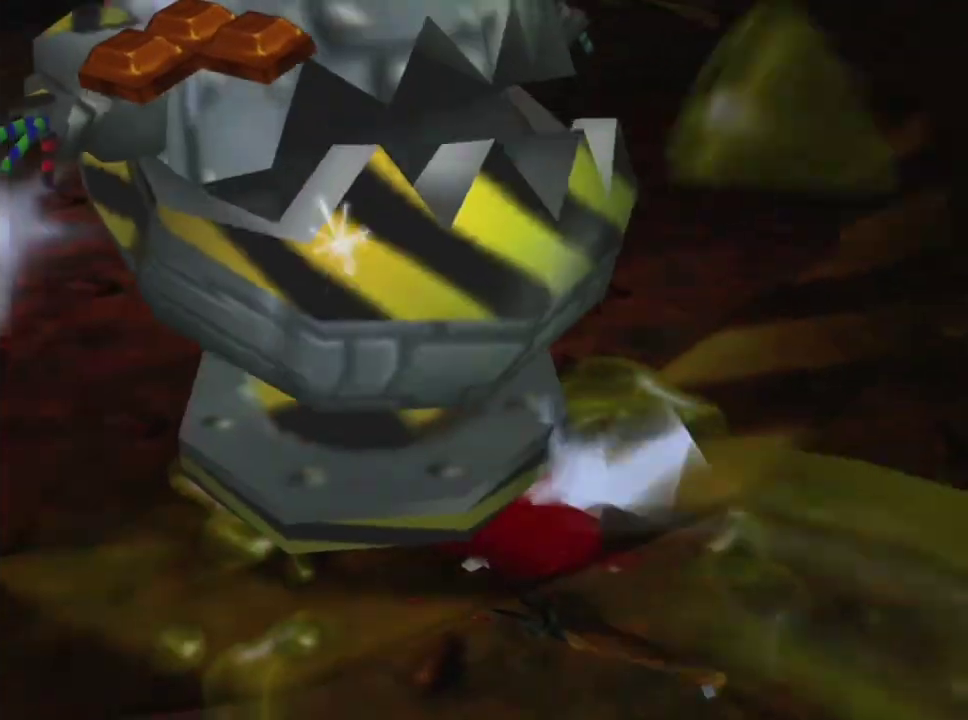
{"dt_ms": 300, "buttons": [], "left_stick": "down-right", "right_stick": "center", "events": []}
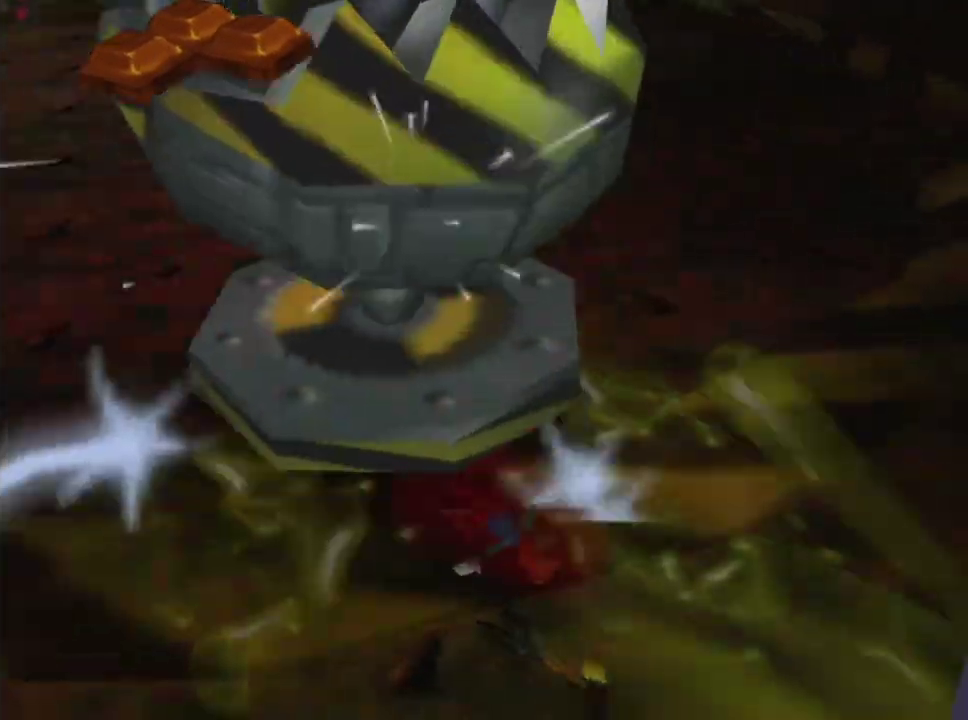
{"dt_ms": 800, "buttons": [], "left_stick": "down", "right_stick": "center", "events": [[233, "left_stick", "down"]]}
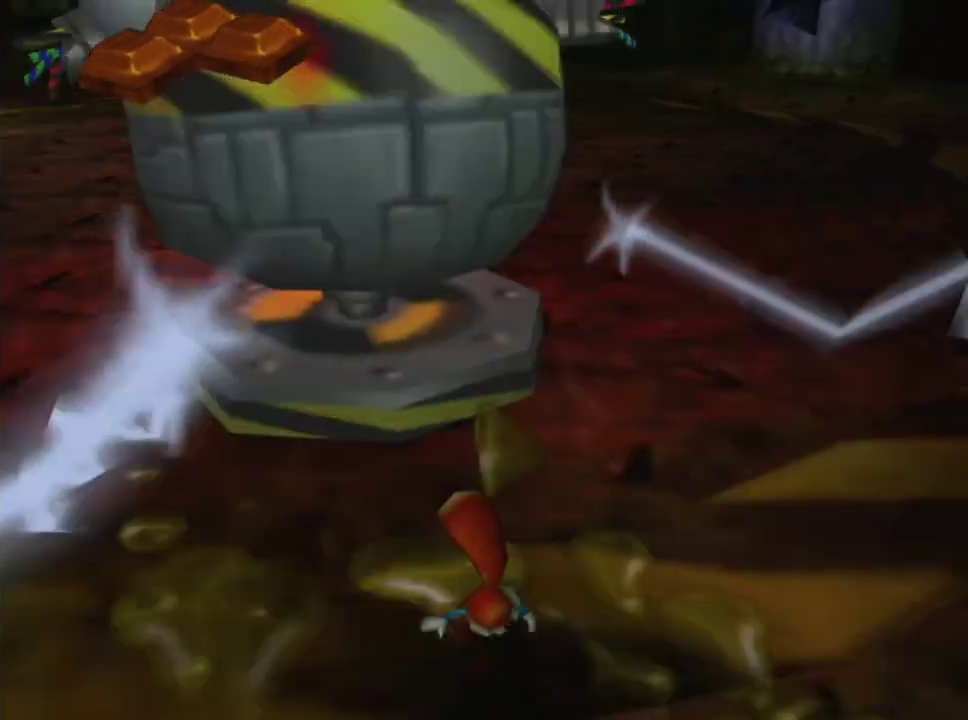
{"dt_ms": 400, "buttons": [], "left_stick": "down", "right_stick": "center", "events": []}
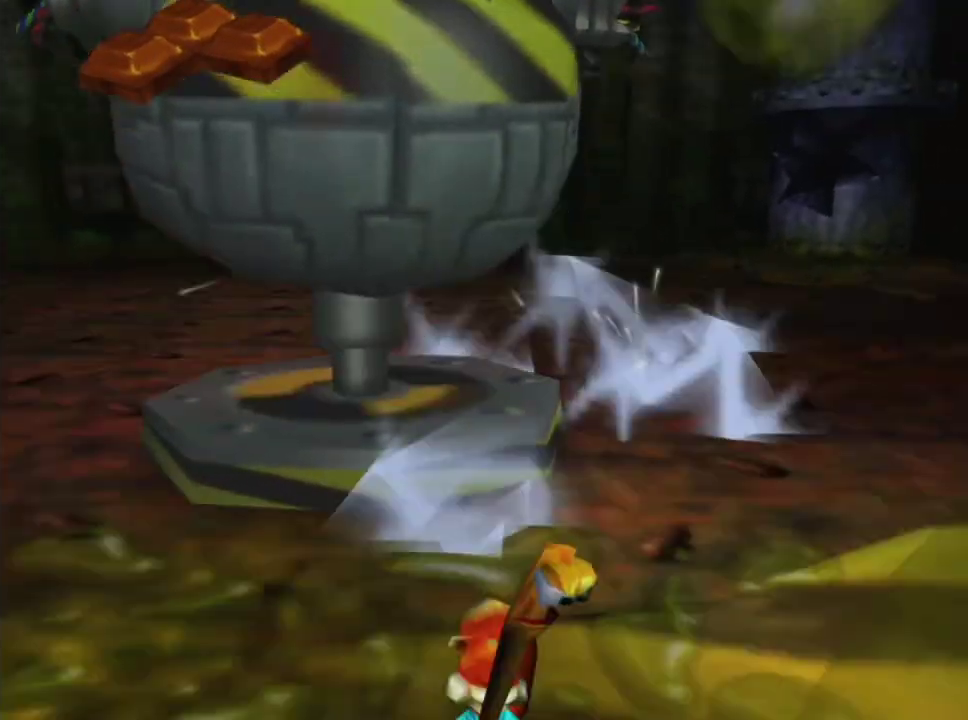
{"dt_ms": 400, "buttons": [], "left_stick": "up", "right_stick": "center", "events": [[167, "left_stick", "center"], [400, "left_stick", "up"]]}
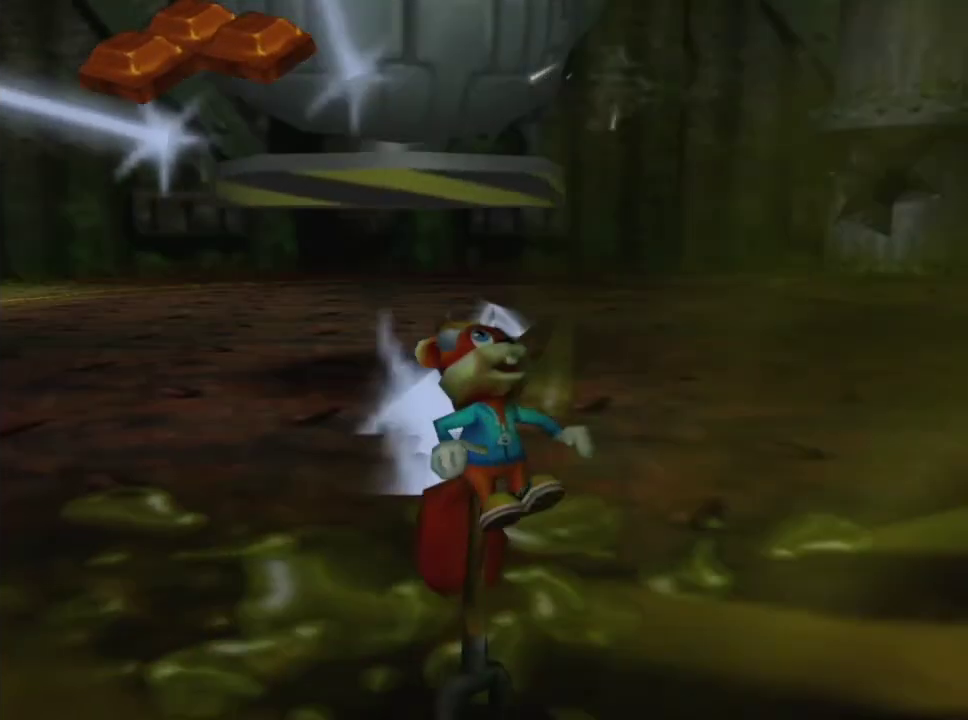
{"dt_ms": 600, "buttons": [], "left_stick": "up", "right_stick": "center", "events": []}
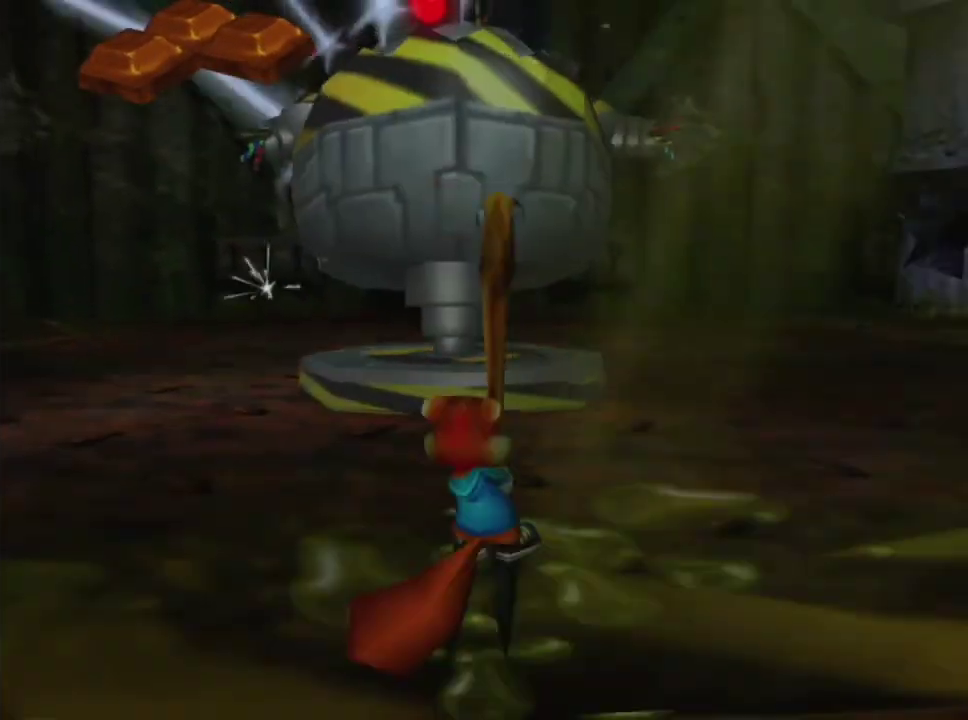
{"dt_ms": 500, "buttons": [], "left_stick": "up", "right_stick": "center", "events": []}
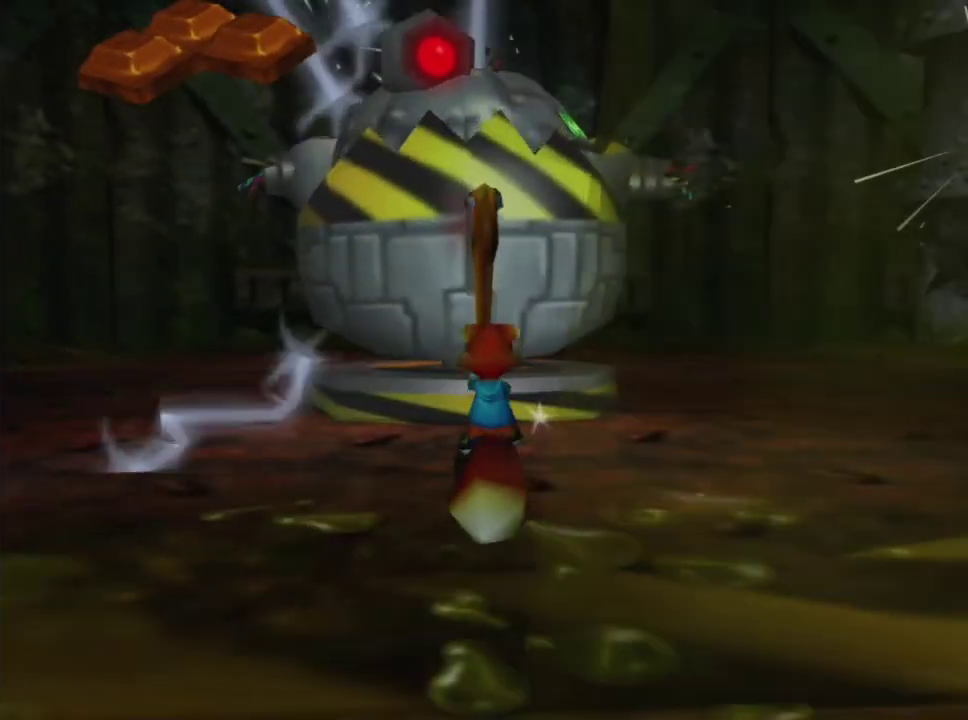
{"dt_ms": 500, "buttons": [], "left_stick": "up", "right_stick": "center", "events": []}
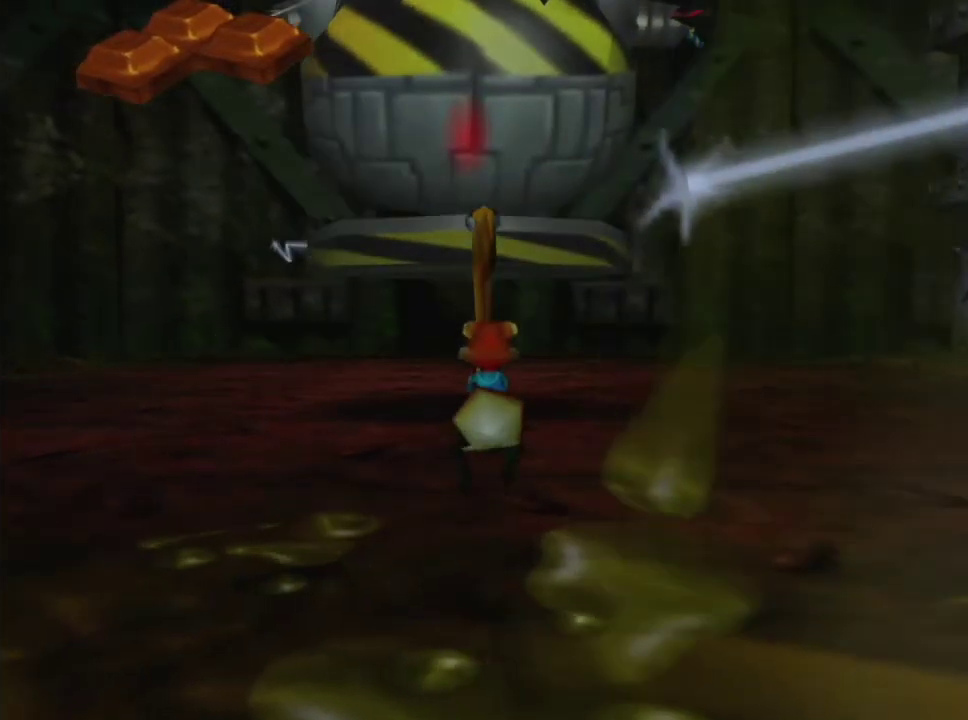
{"dt_ms": 500, "buttons": [], "left_stick": "up", "right_stick": "center", "events": []}
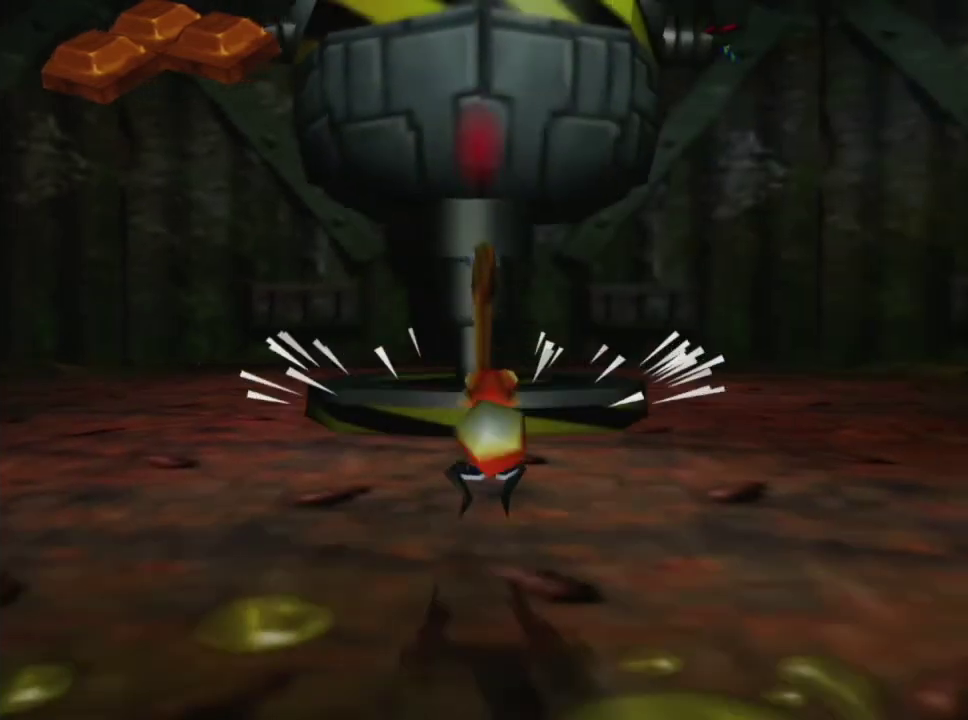
{"dt_ms": 500, "buttons": [], "left_stick": "up", "right_stick": "center", "events": []}
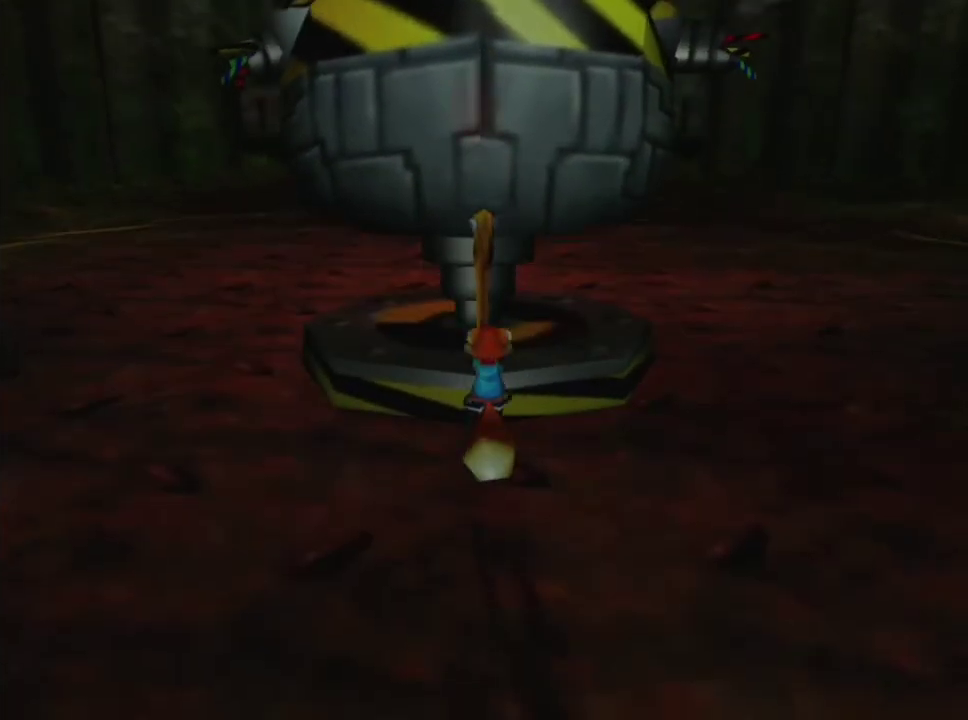
{"dt_ms": 500, "buttons": [], "left_stick": "center", "right_stick": "center", "events": [[50, "left_stick", "center"]]}